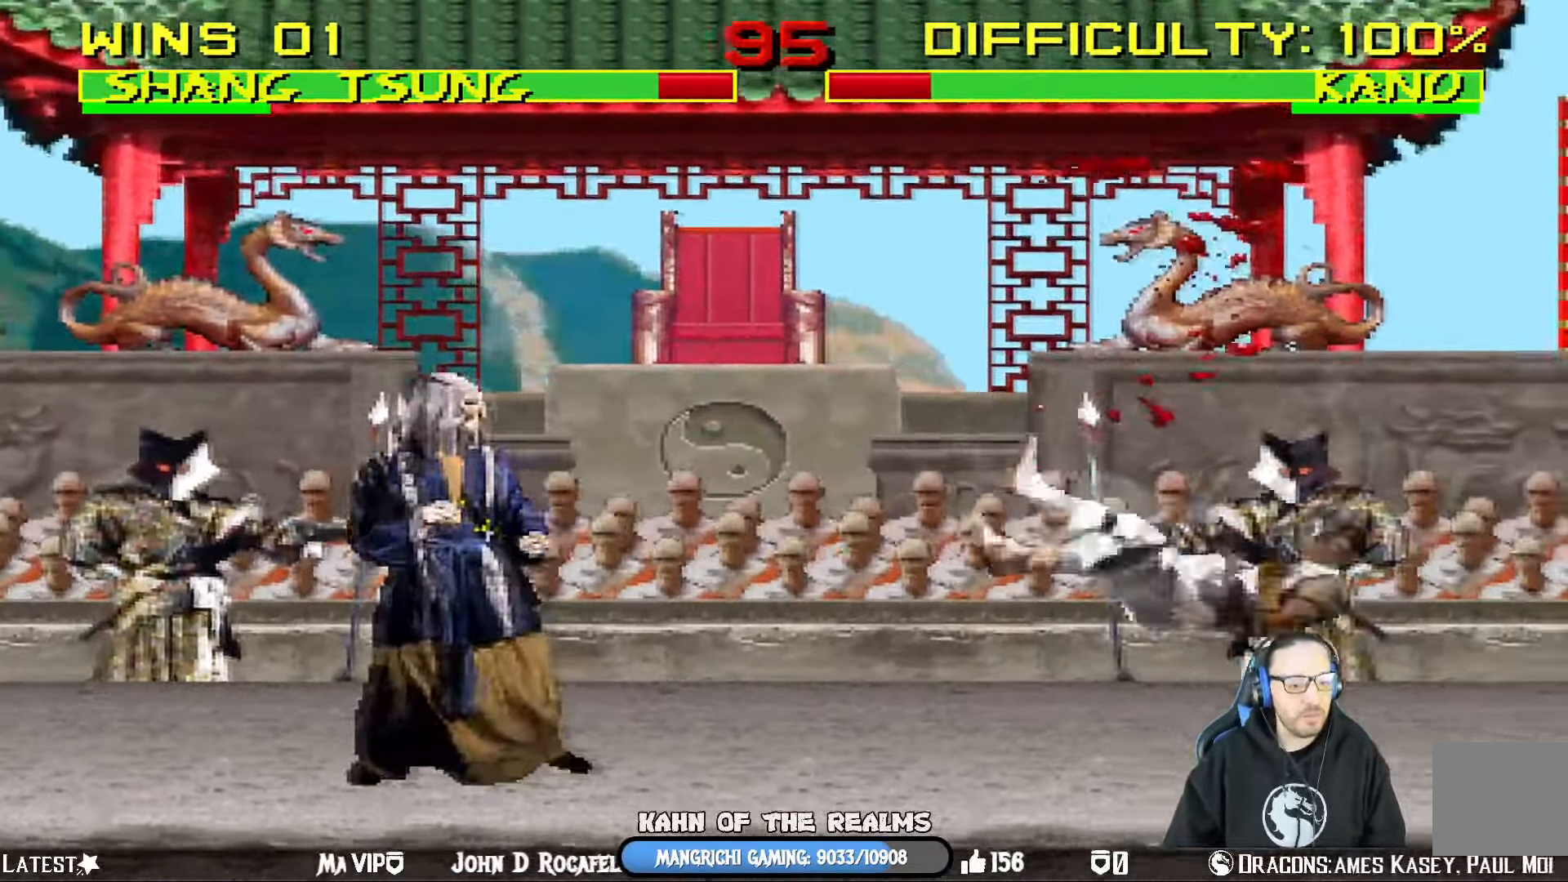
Gameplay with a controller (PlayStation layout); each line is a JSON object with the inputs held at the frame after it. "events" lists button and stick changes between this image and that frame as [ms after this image, input, new state], when the widget could be followed in between.
{"buttons": ["DPAD_LEFT"], "left_stick": "center", "right_stick": "center", "events": [[83, "DPAD_LEFT", "down"]]}
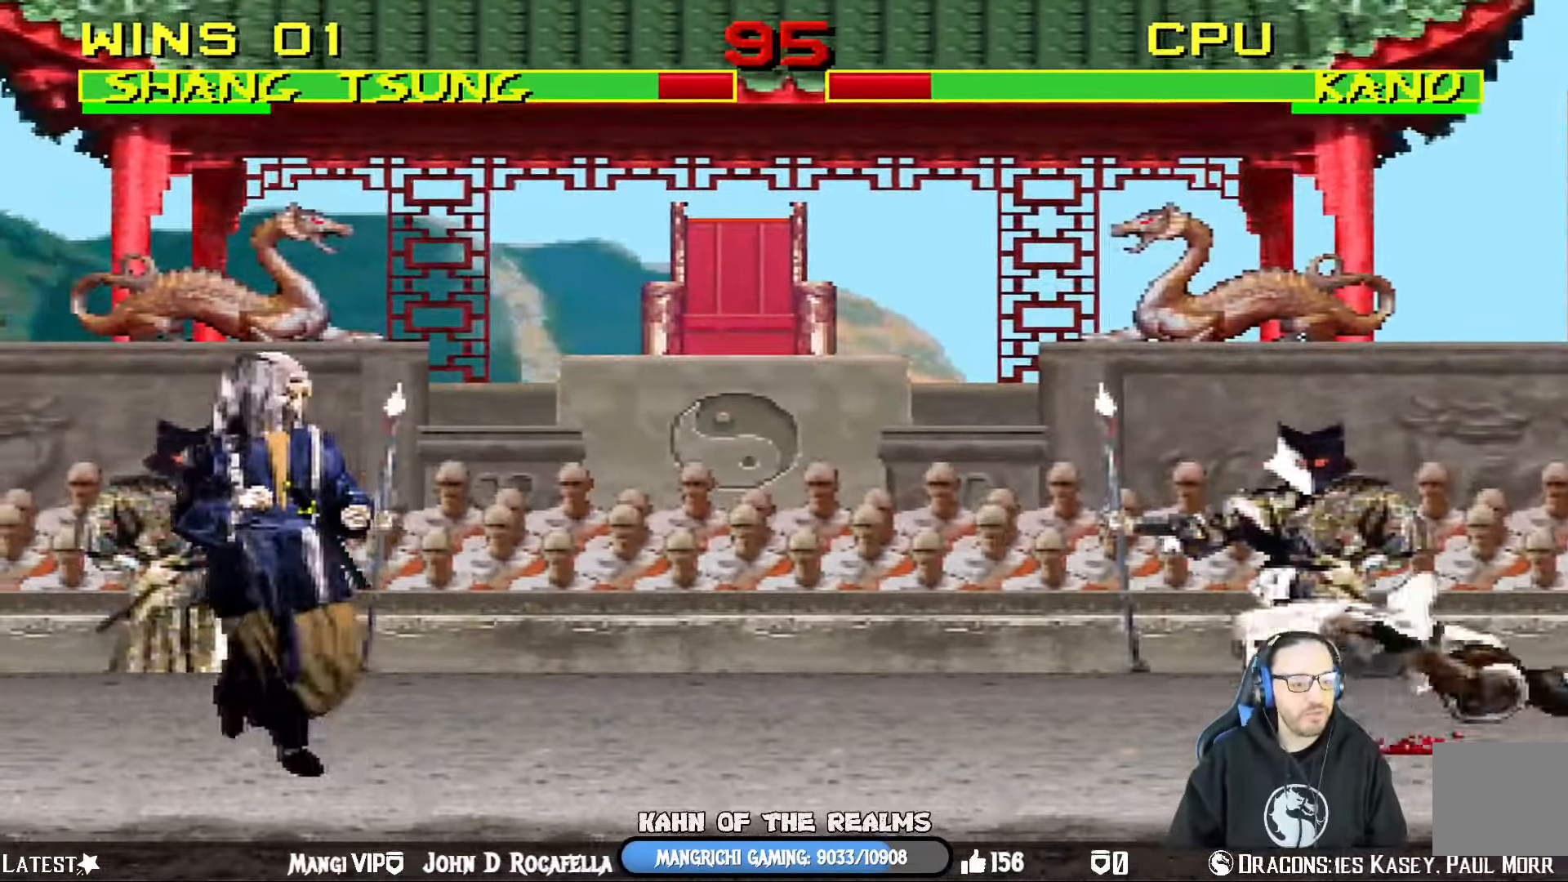
{"buttons": ["CIRCLE", "L1", "DPAD_UP", "DPAD_RIGHT"], "left_stick": "center", "right_stick": "center", "events": [[34, "DPAD_LEFT", "up"], [116, "DPAD_RIGHT", "down"], [116, "L1", "down"], [183, "DPAD_UP", "down"], [467, "CIRCLE", "down"]]}
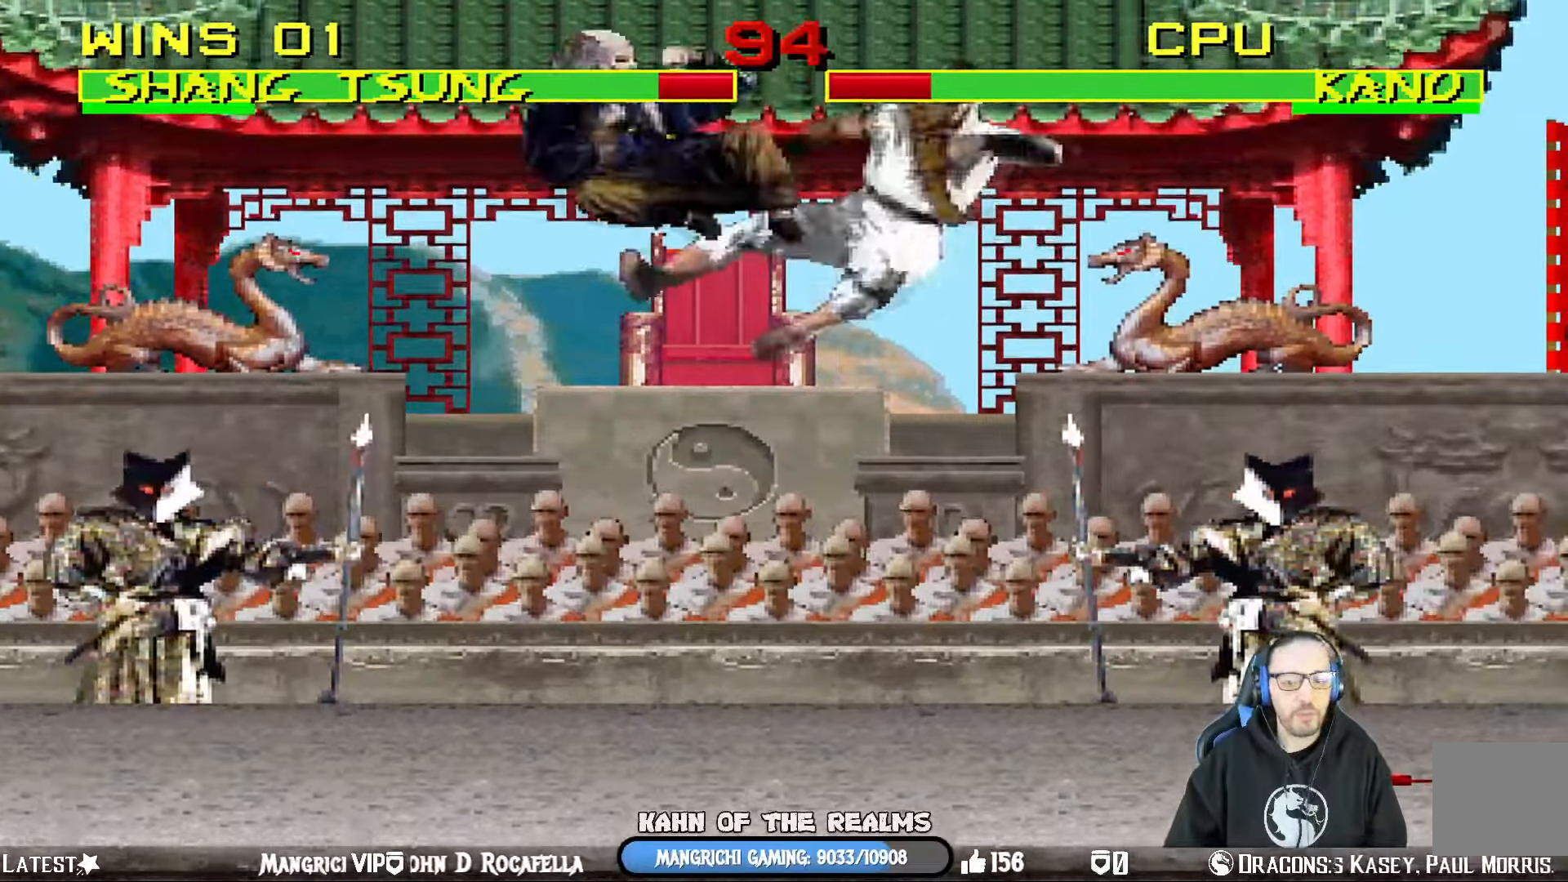
{"buttons": ["L1", "R1", "DPAD_DOWN", "DPAD_LEFT"], "left_stick": "center", "right_stick": "center"}
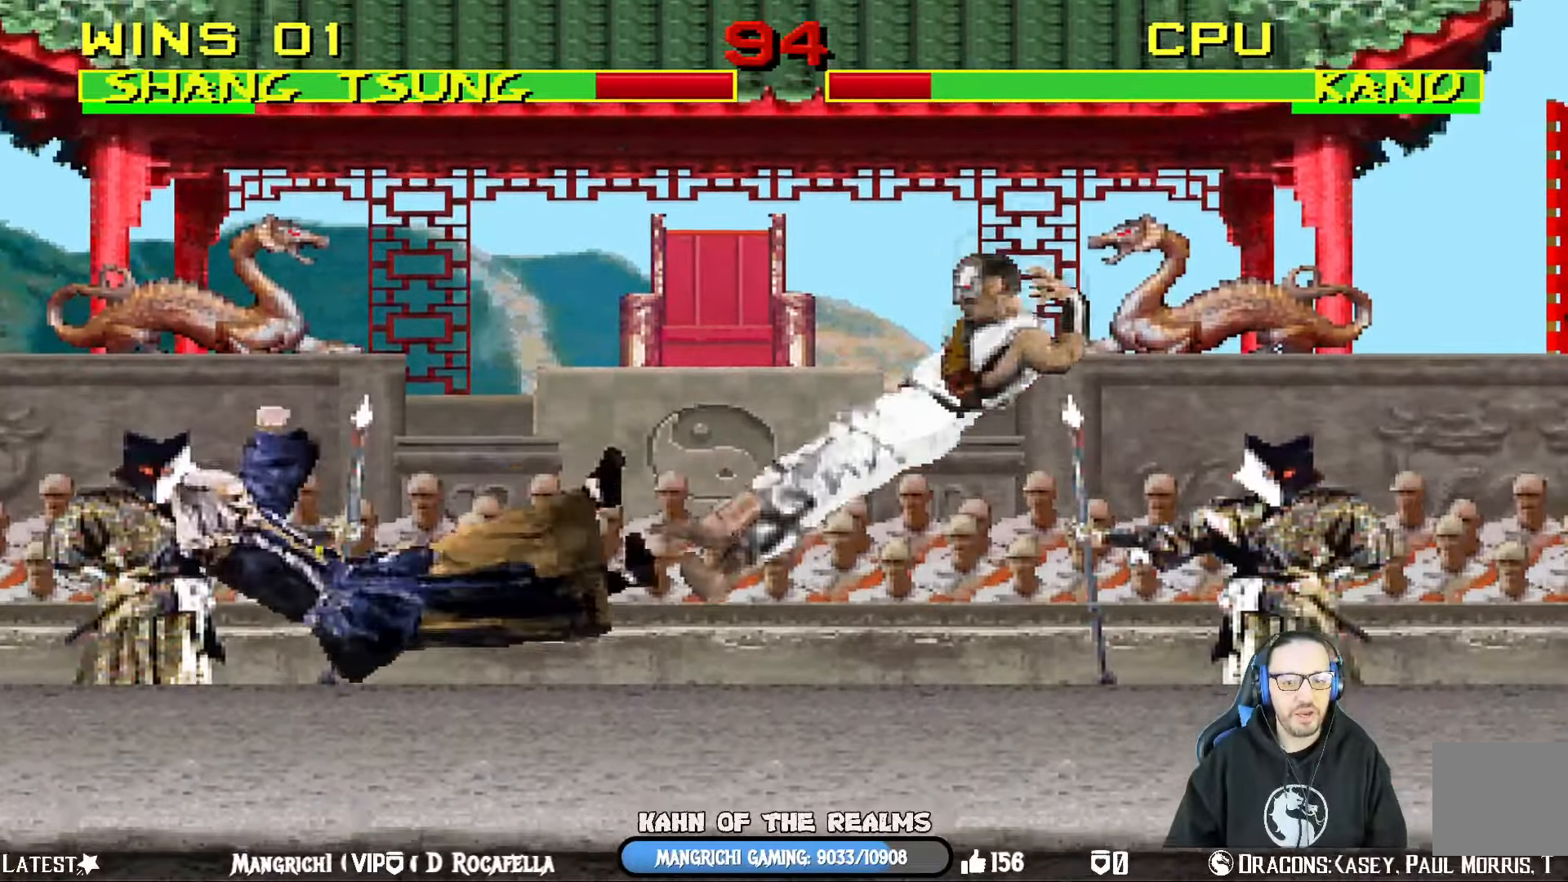
{"buttons": ["L1", "R1", "DPAD_DOWN", "DPAD_LEFT"], "left_stick": "center", "right_stick": "center", "events": []}
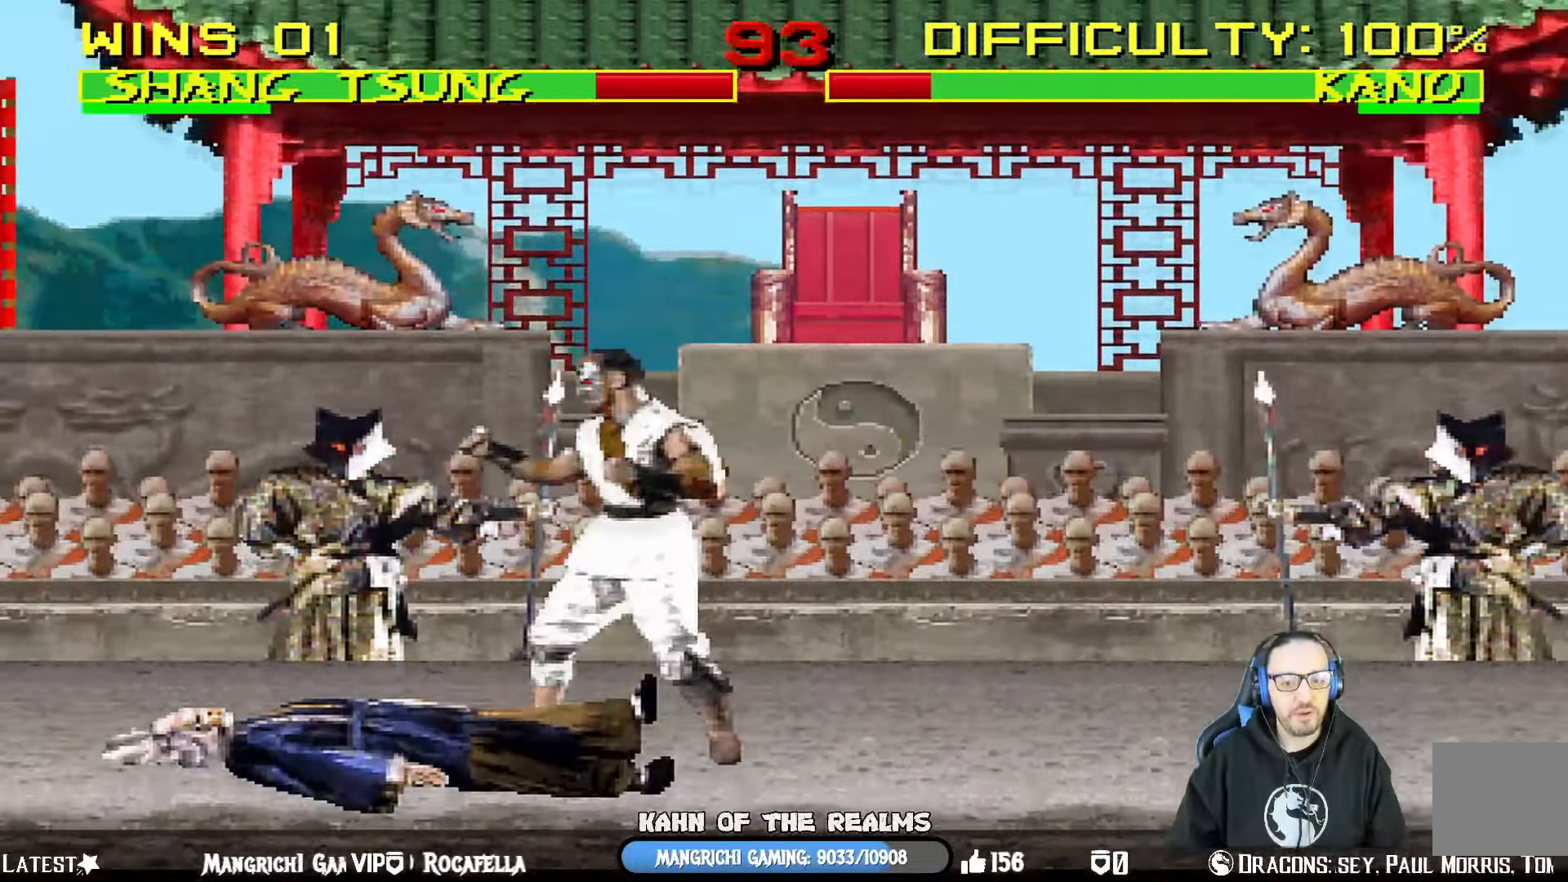
{"buttons": ["L1", "R1", "DPAD_DOWN", "DPAD_LEFT"], "left_stick": "center", "right_stick": "center", "events": []}